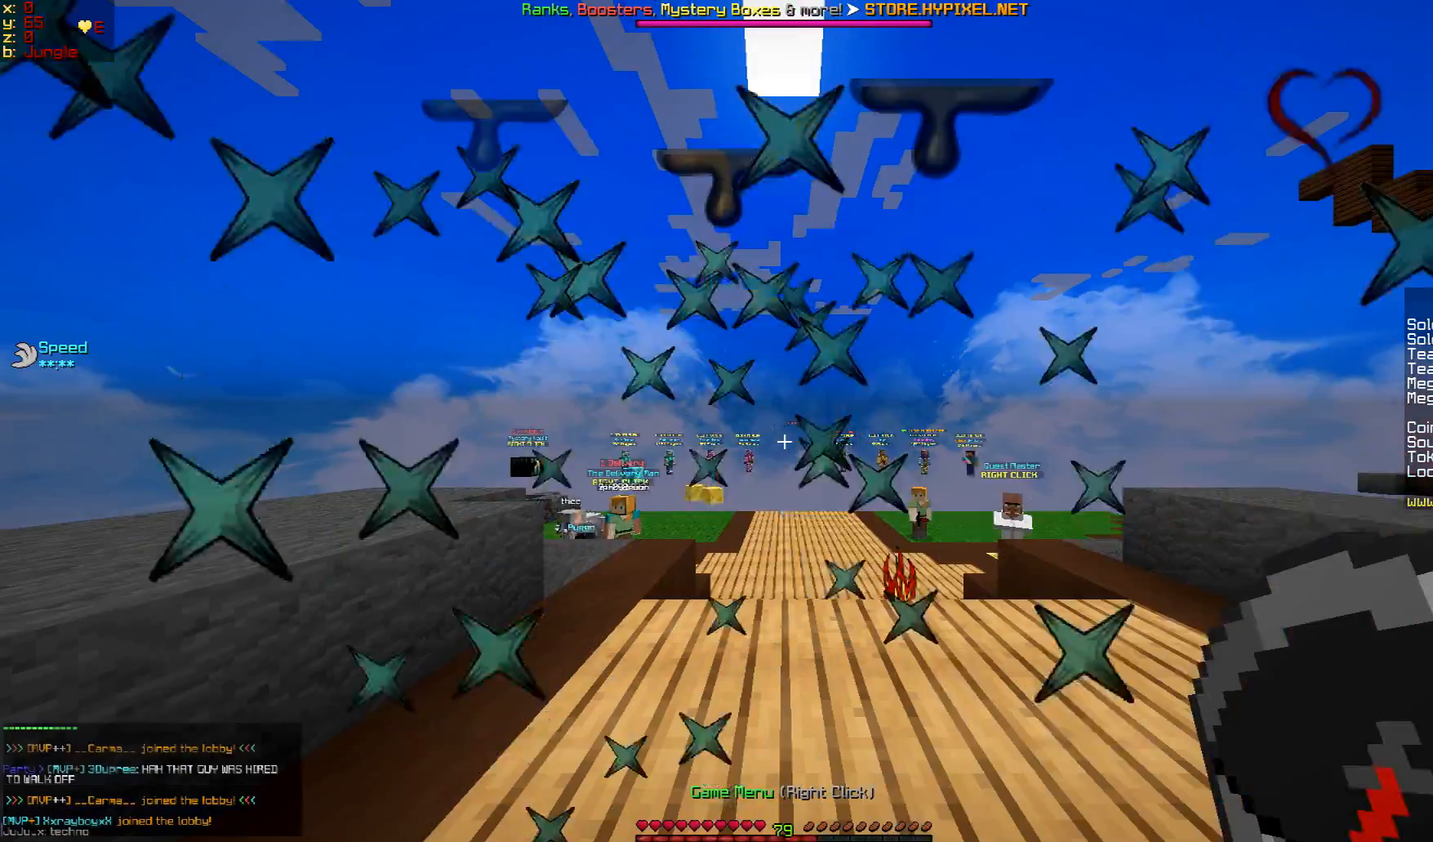
Gameplay with keyboard and mouse; each line is a JSON object with the keys and mouse buttons held at the frame after it. "events" lists presses ("down") and releases ("up") of "a", "d", "s", "w", "mouse_left" and "mouse_right" between this image and that frame as [ms after this image, input, new state], when the widget could be followed in between. "mouse_left", "mouse_right" = the "left", "right" buttons of the "mouse" list. No other keys are recorded. Fast repeated clicks can show as one long hold. Mouse movement is not recorded.
{"keys": [], "mouse": [], "events": []}
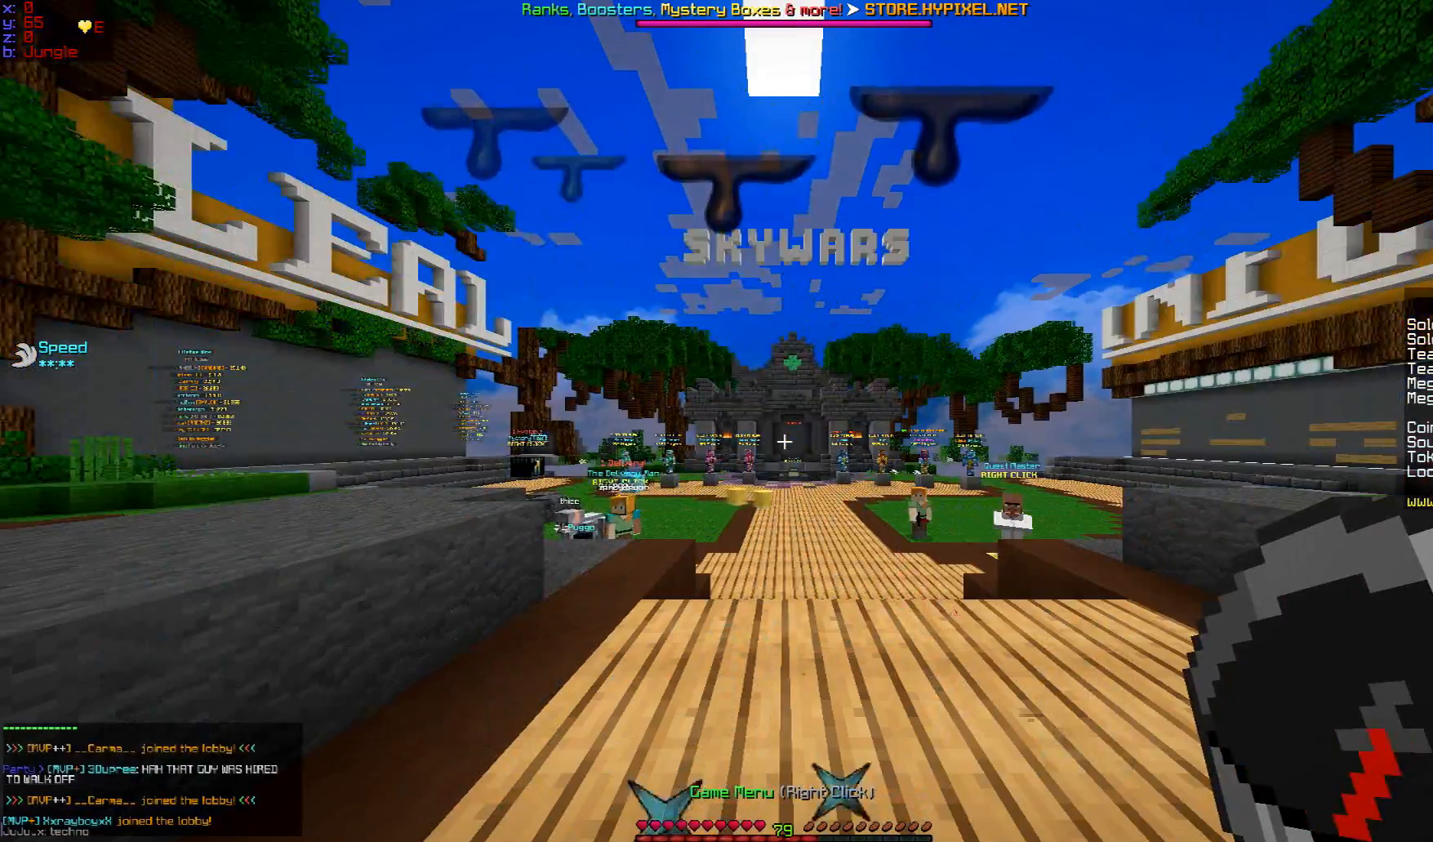
{"keys": [], "mouse": [], "events": []}
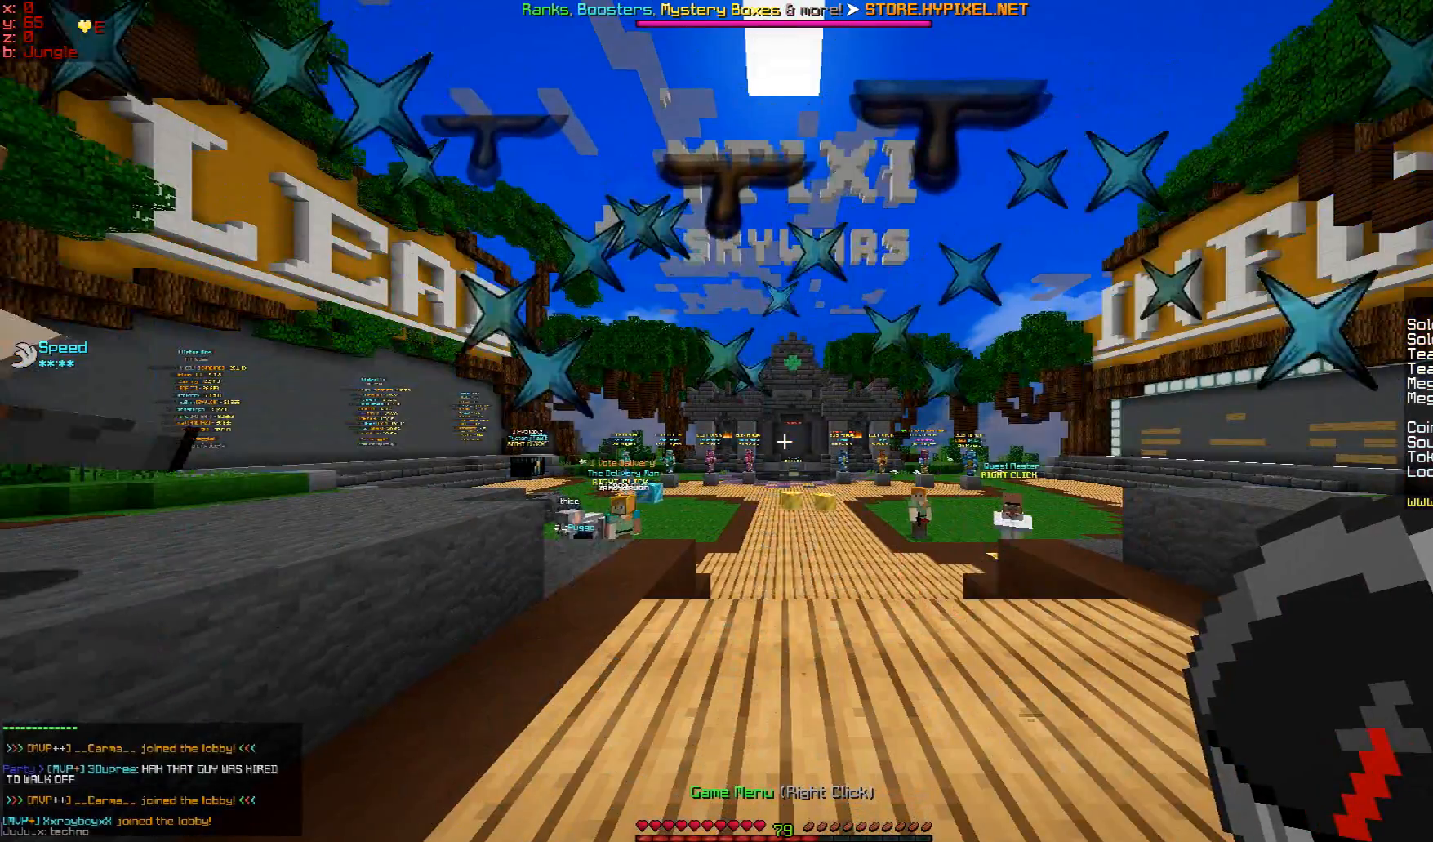
{"keys": ["w"], "mouse": [], "events": [[317, "w", "down"]]}
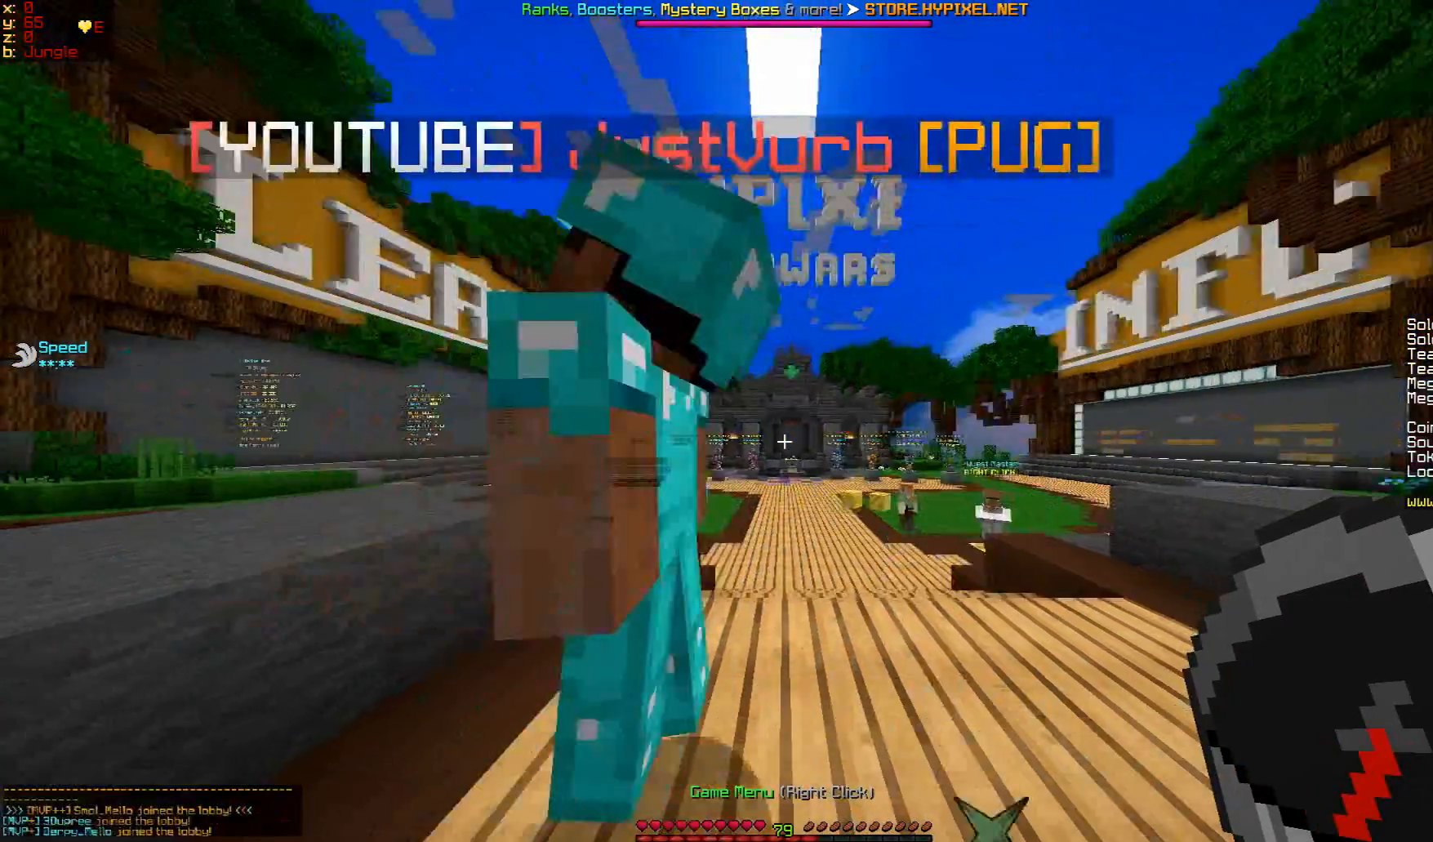
{"keys": ["w"], "mouse": [], "events": []}
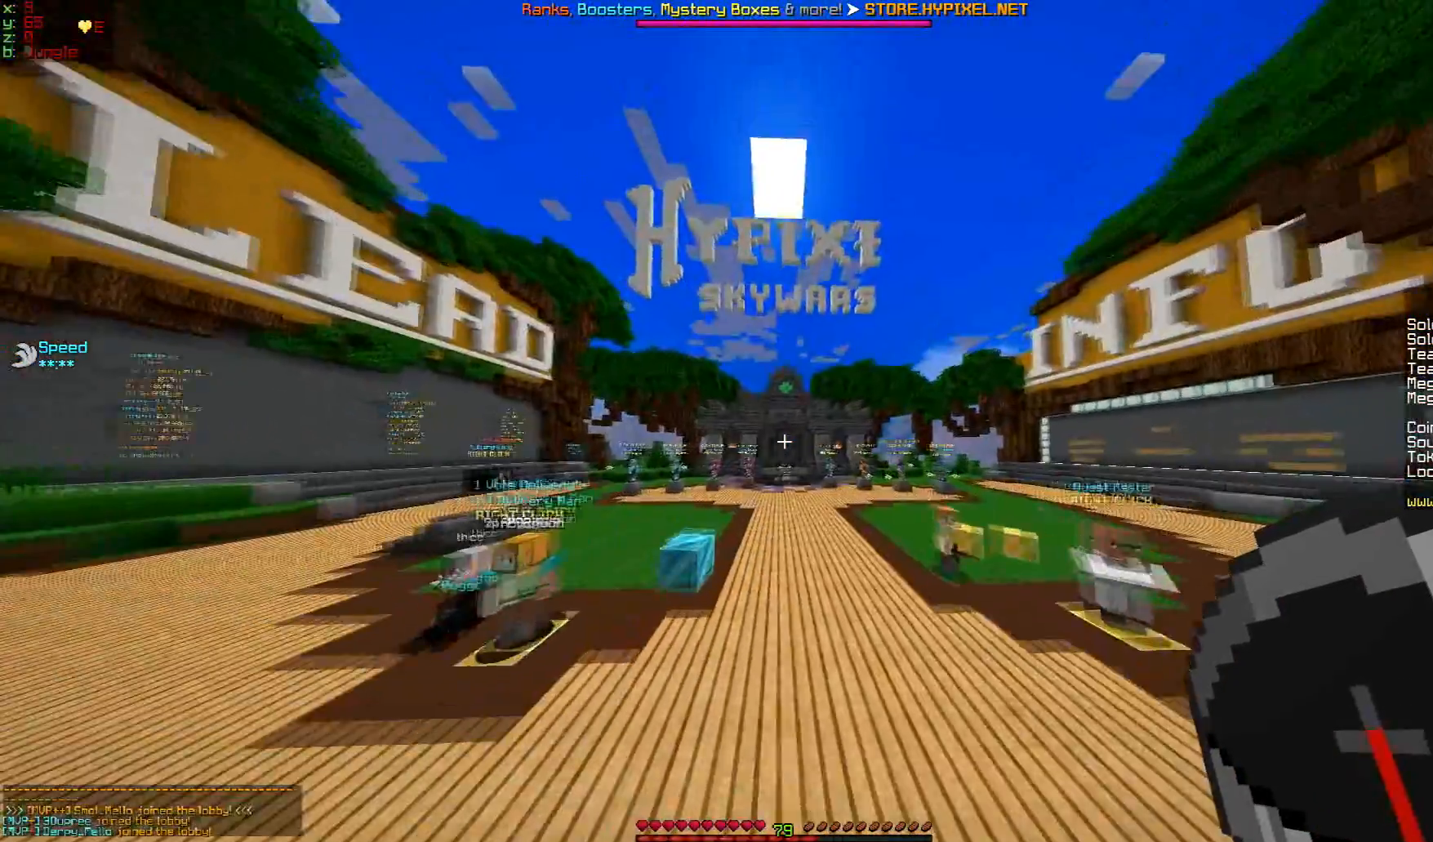
{"keys": [], "mouse": [], "events": [[17, "w", "up"]]}
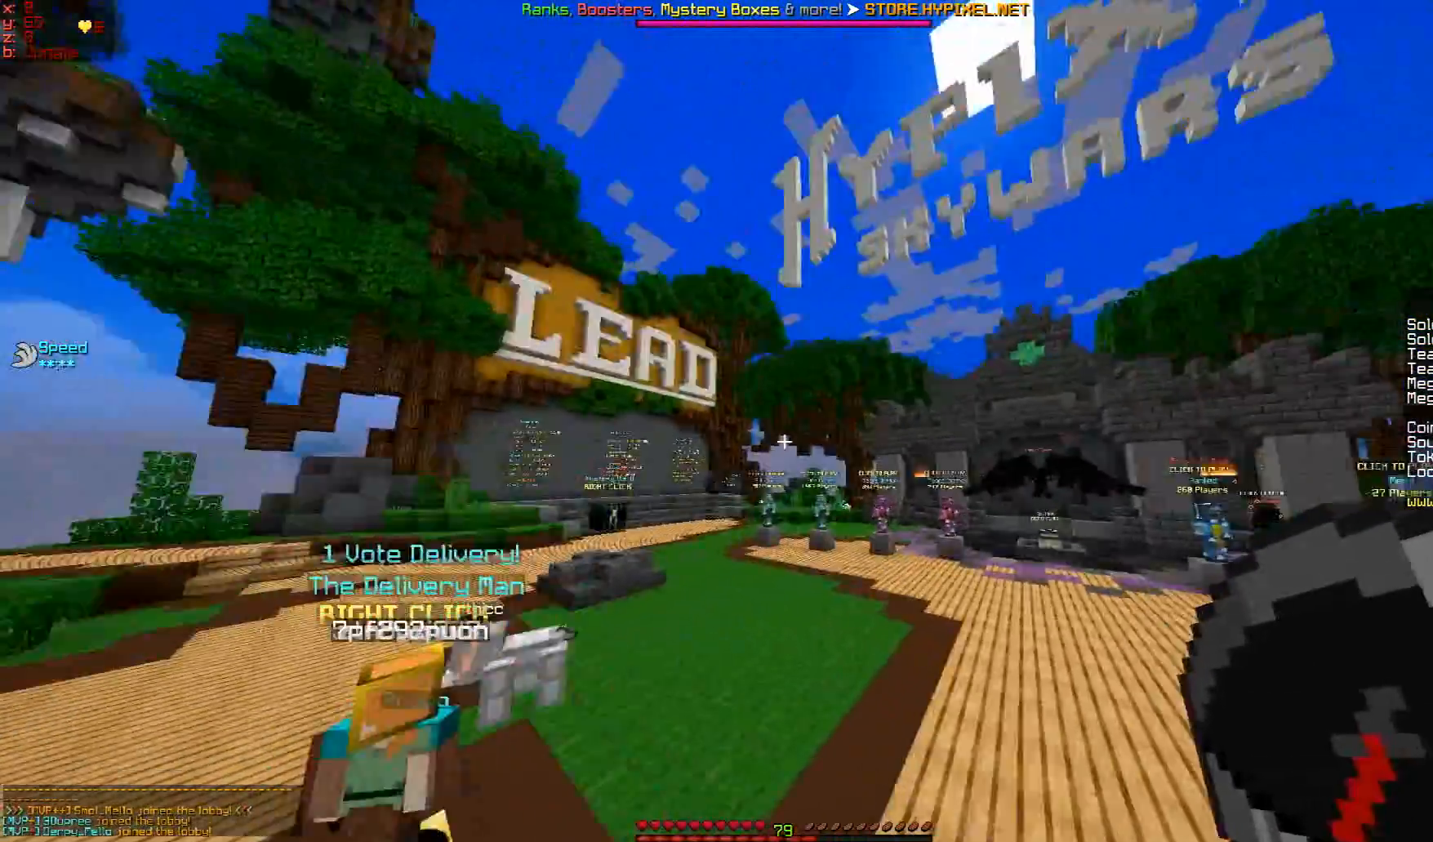
{"keys": ["w"], "mouse": [], "events": [[417, "w", "down"]]}
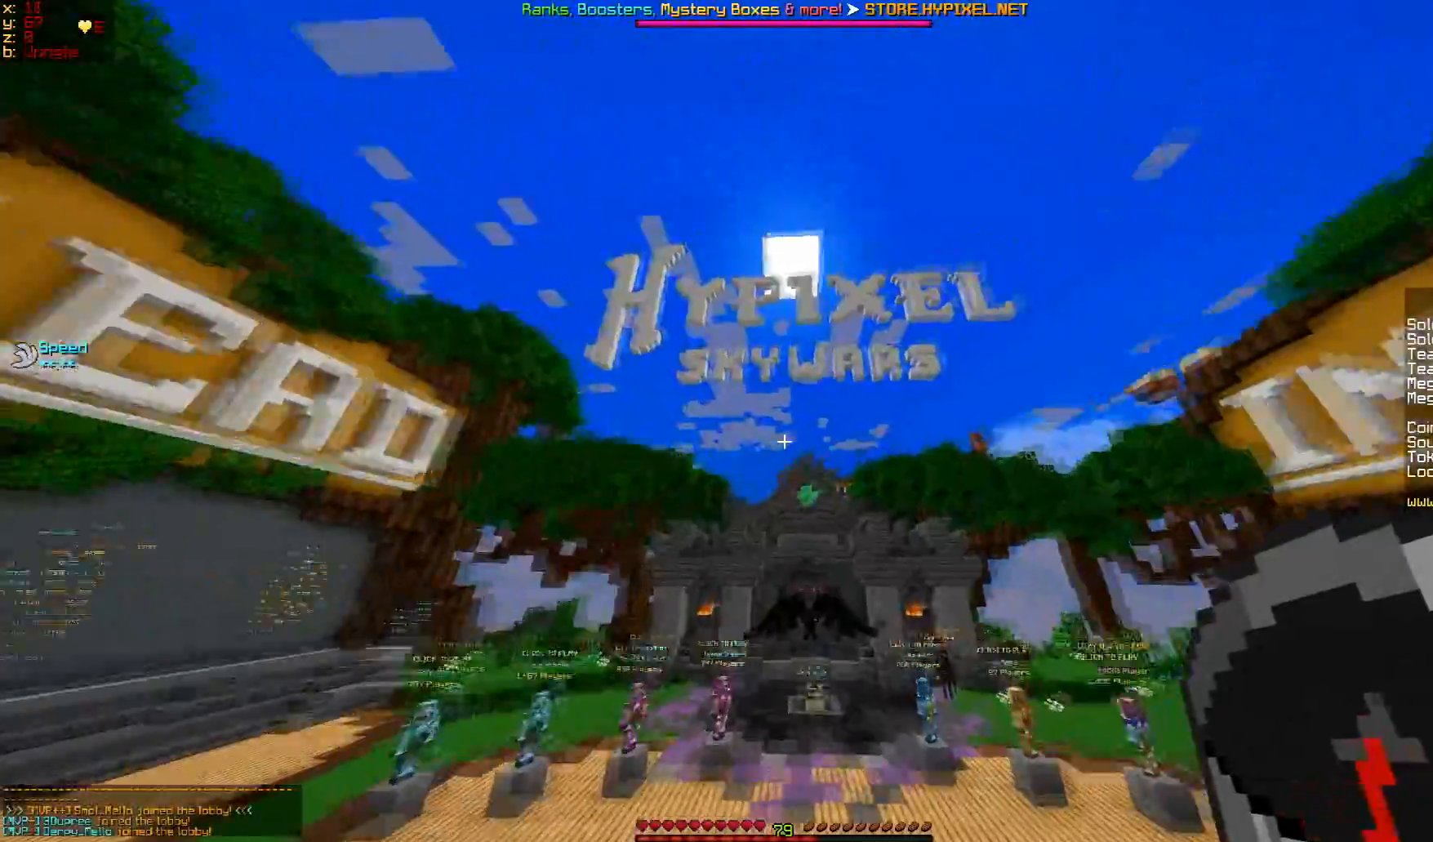
{"keys": ["w"], "mouse": [], "events": []}
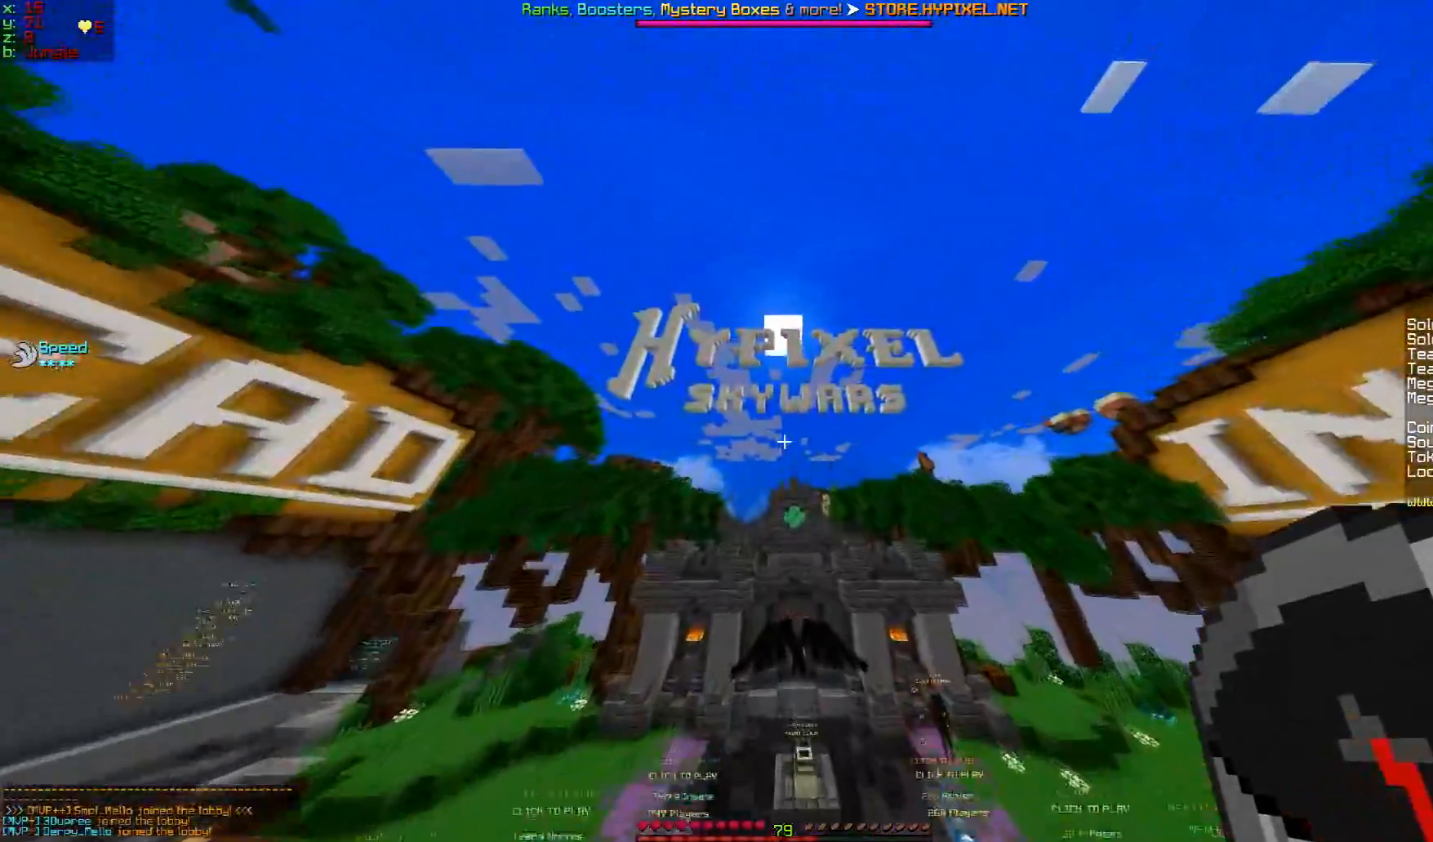
{"keys": [], "mouse": [], "events": [[183, "w", "up"]]}
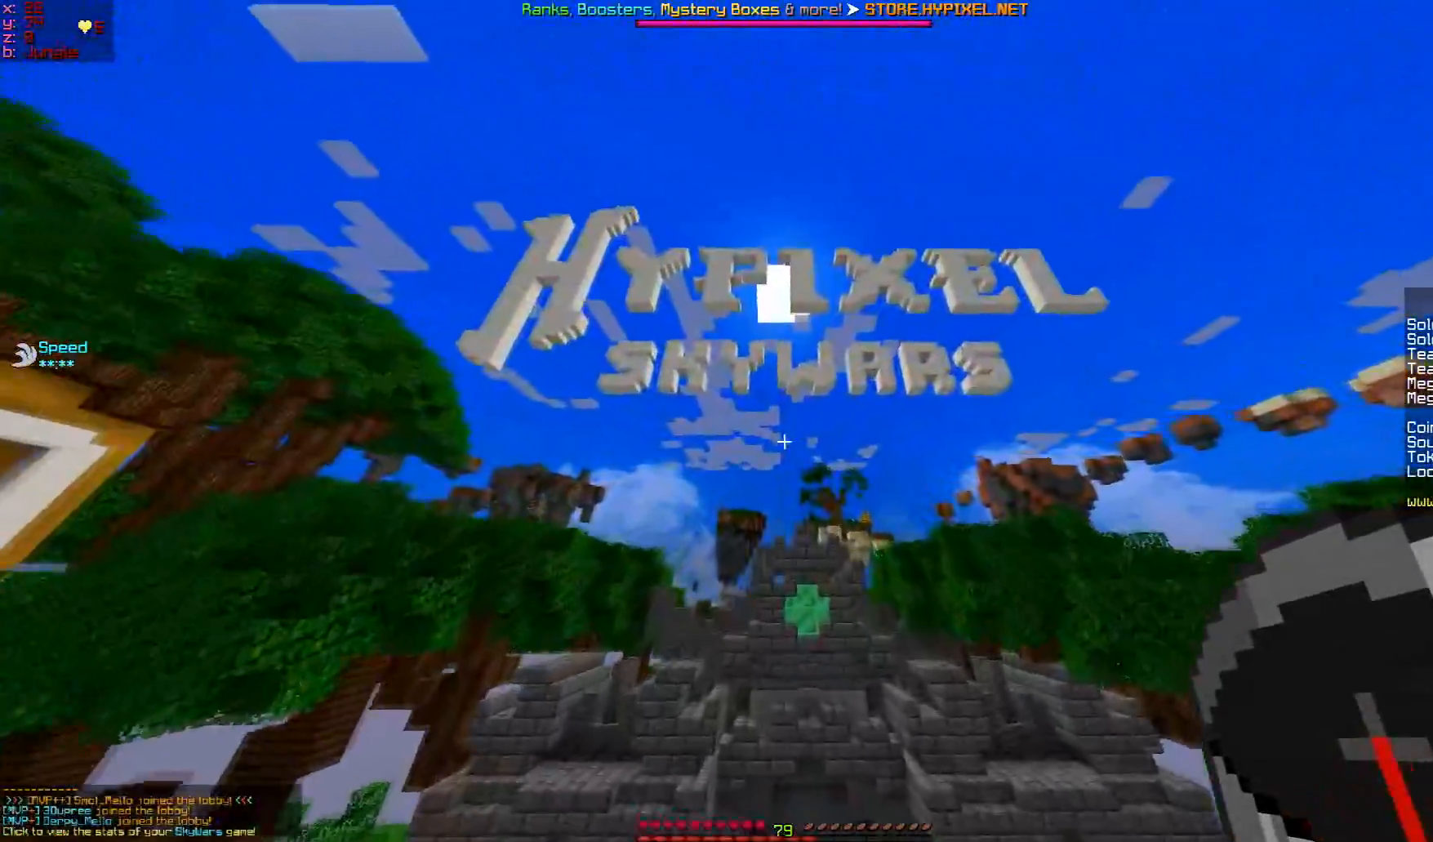
{"keys": [], "mouse": [], "events": []}
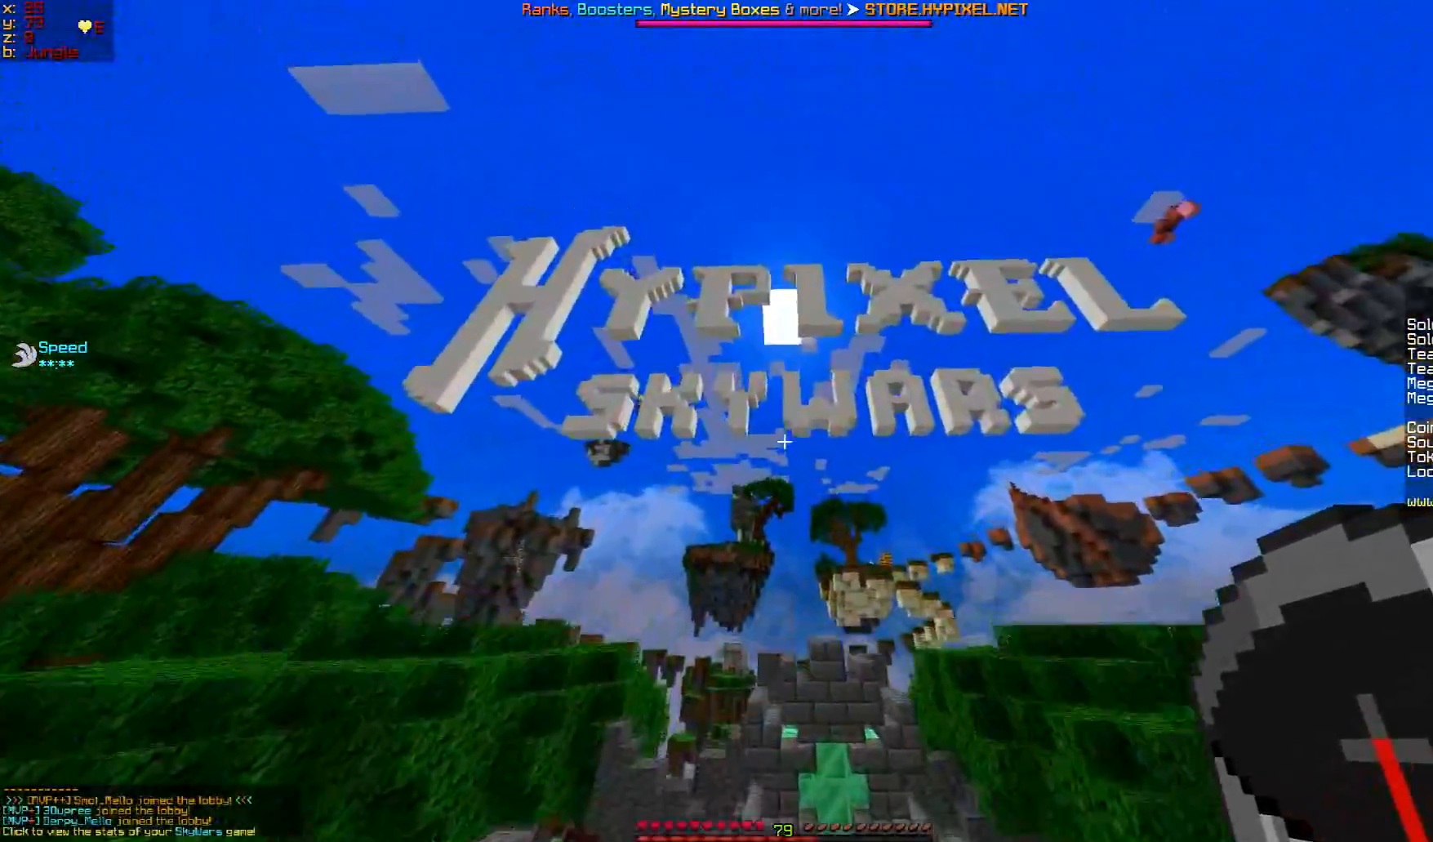
{"keys": ["w"], "mouse": [], "events": [[384, "w", "down"]]}
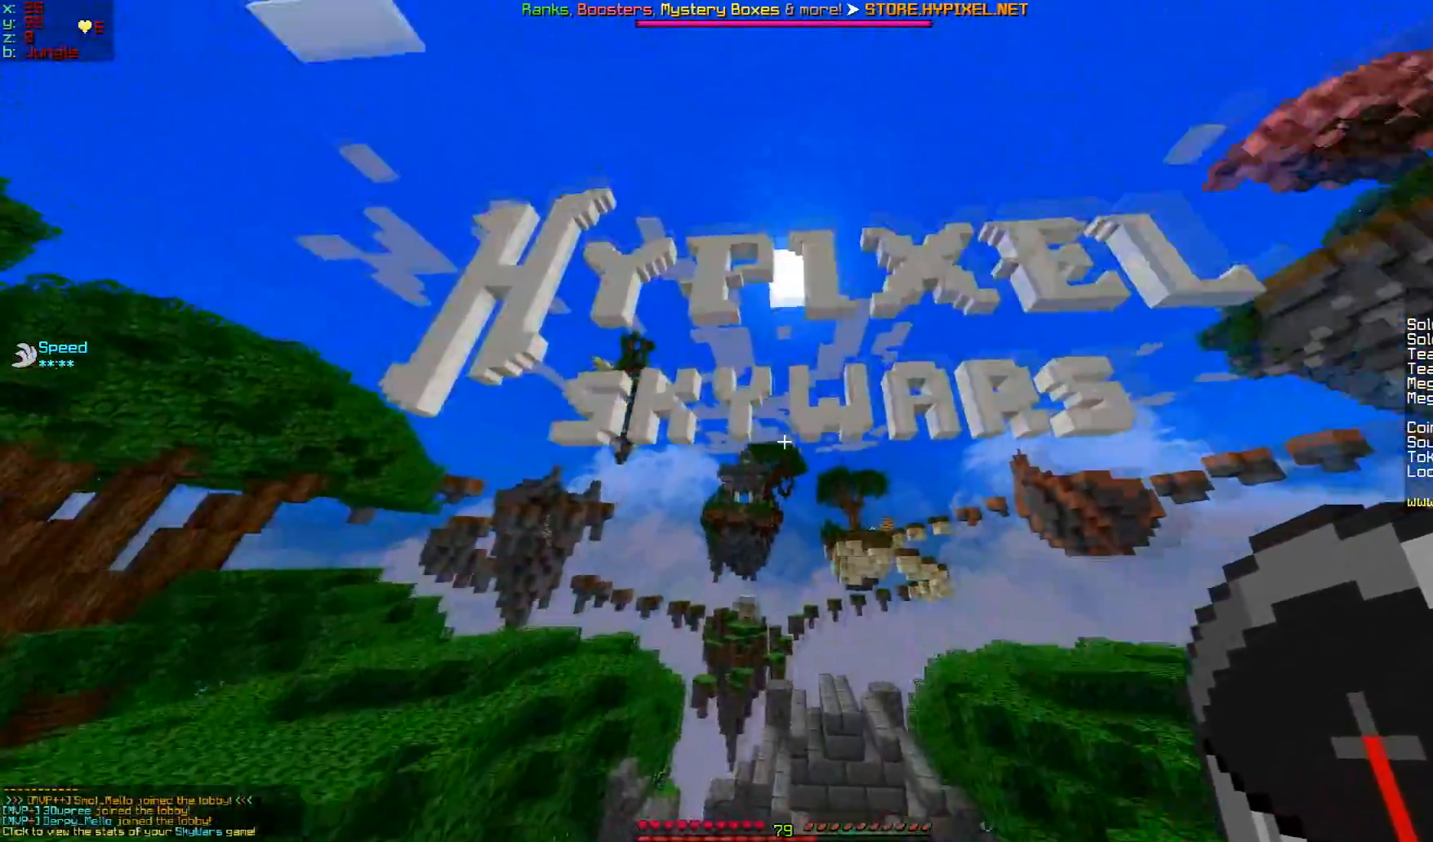
{"keys": ["w"], "mouse": [], "events": []}
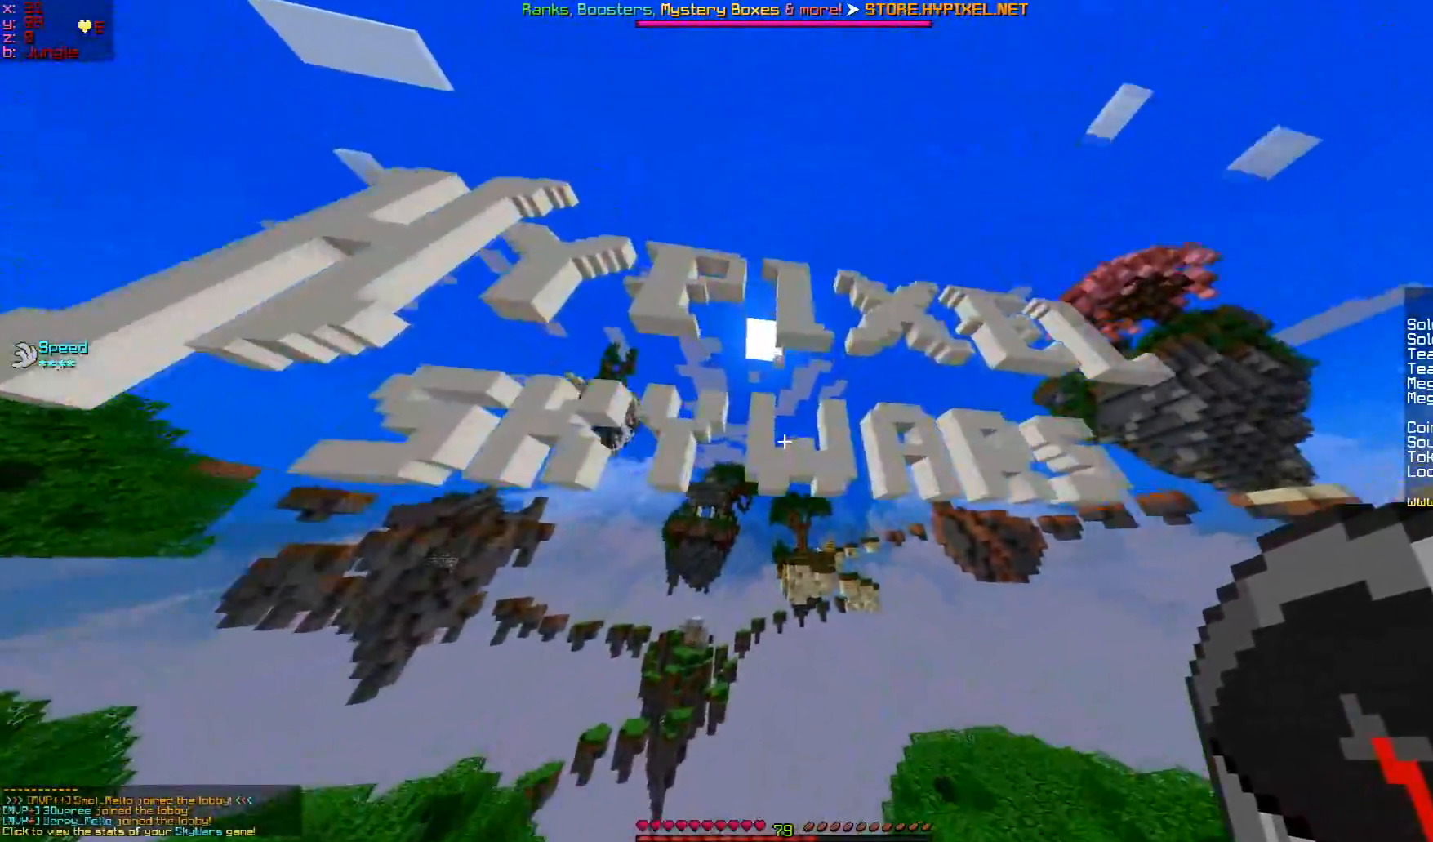
{"keys": [], "mouse": [], "events": [[67, "d", "down"], [117, "w", "up"], [334, "d", "up"]]}
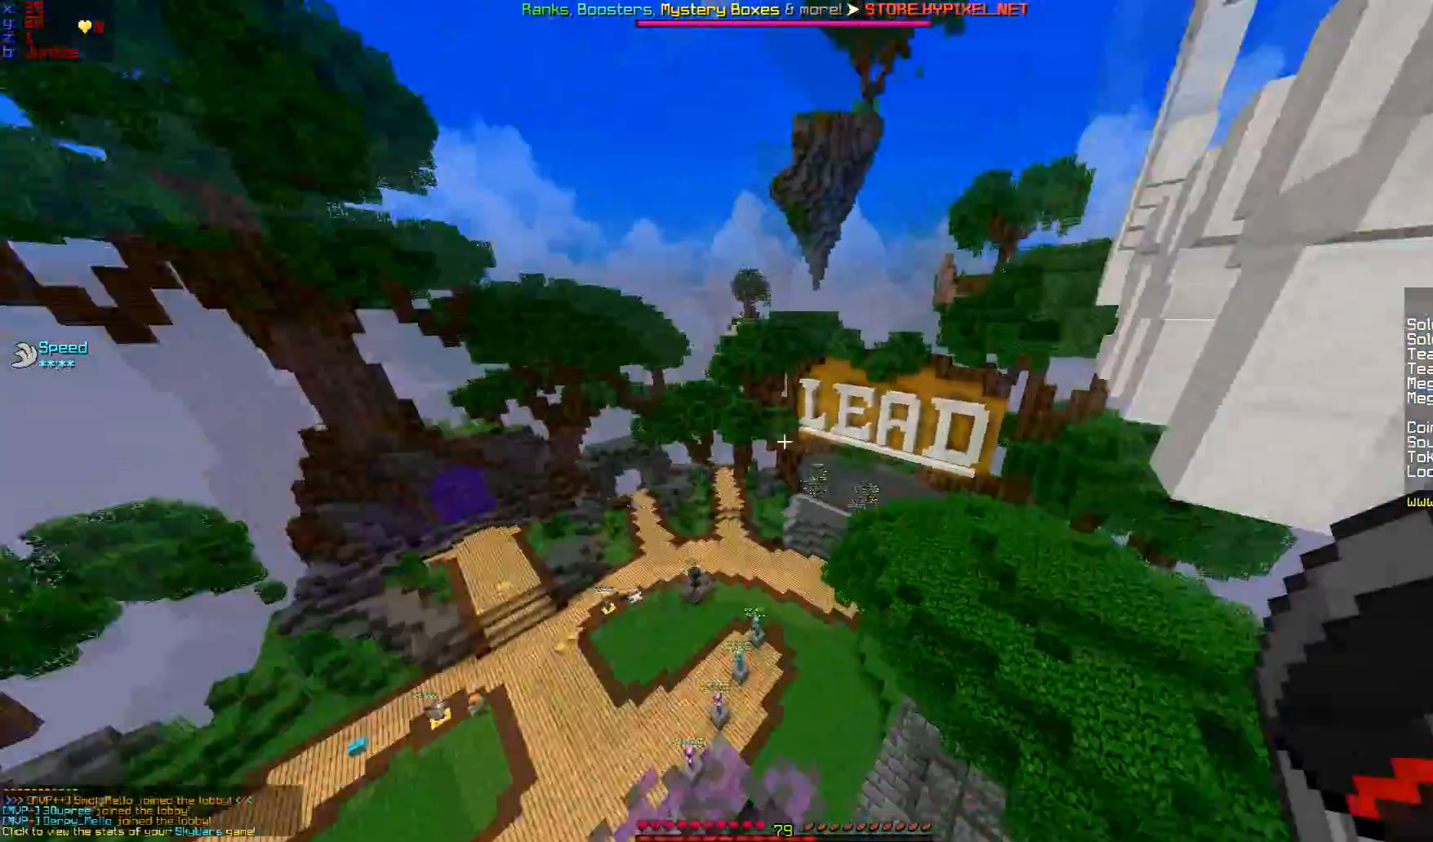
{"keys": [], "mouse": [], "events": []}
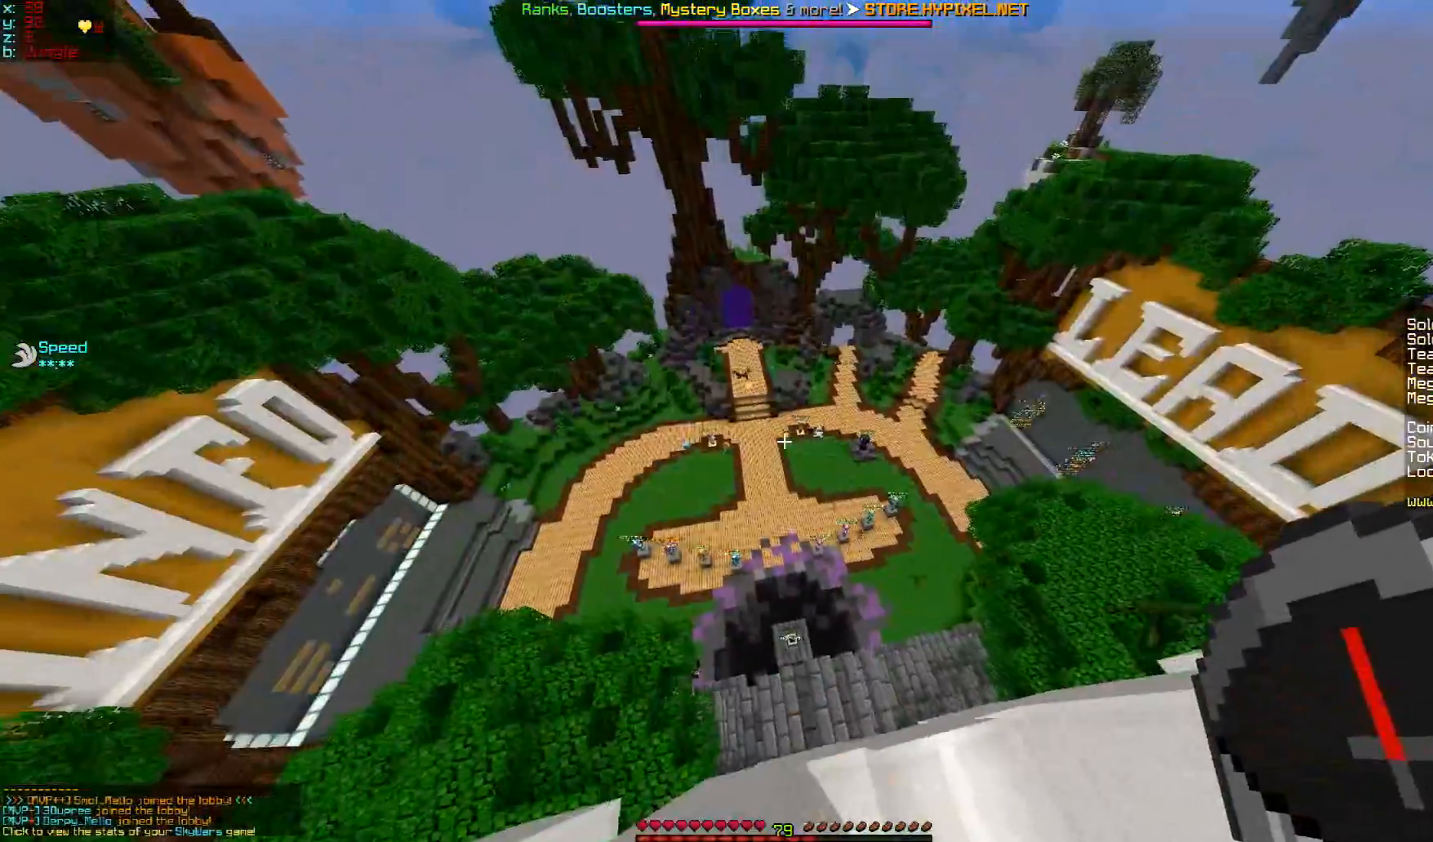
{"keys": [], "mouse": [], "events": []}
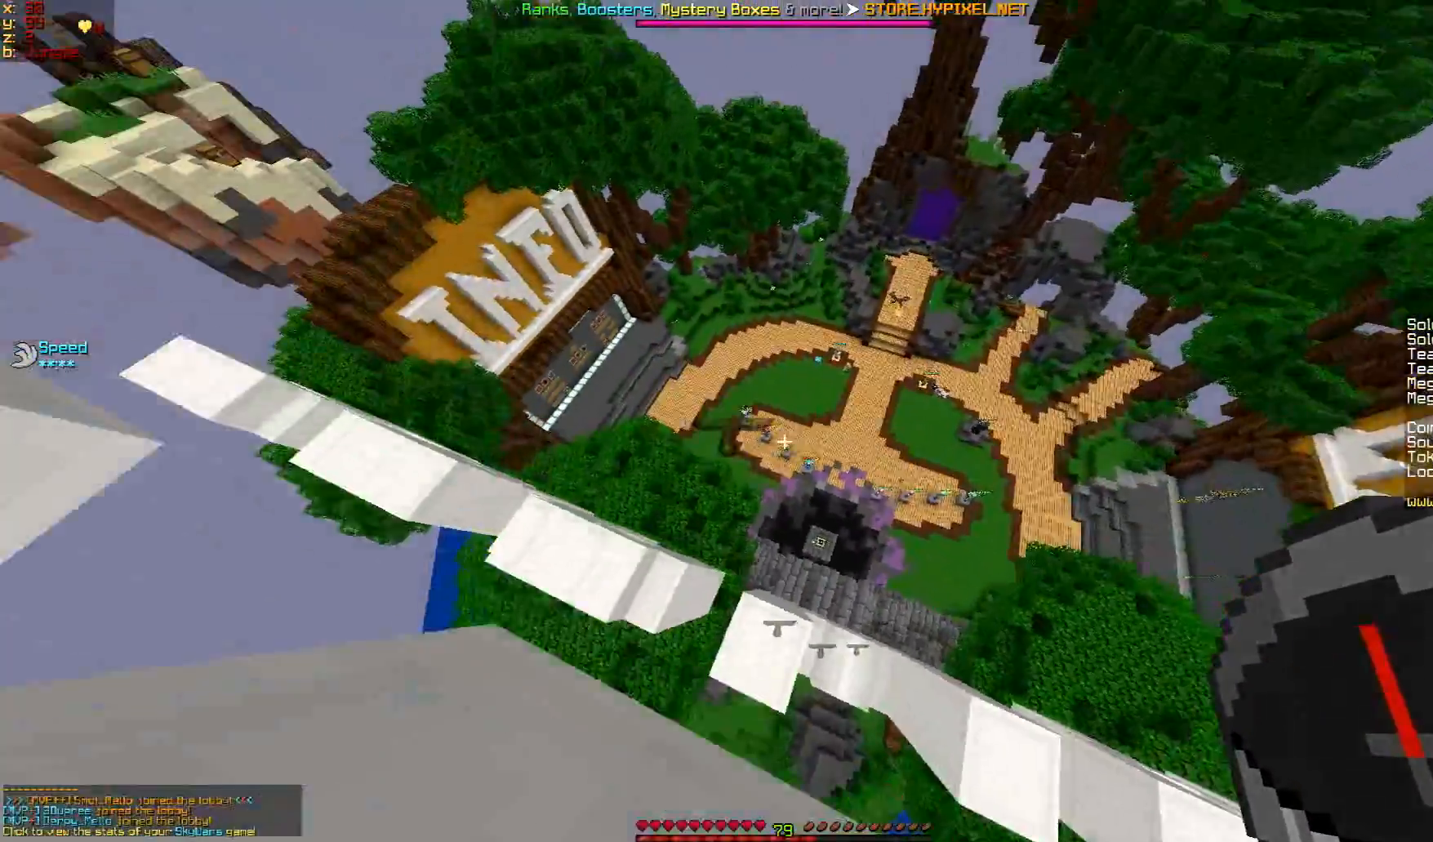
{"keys": ["s"], "mouse": [], "events": [[367, "s", "down"]]}
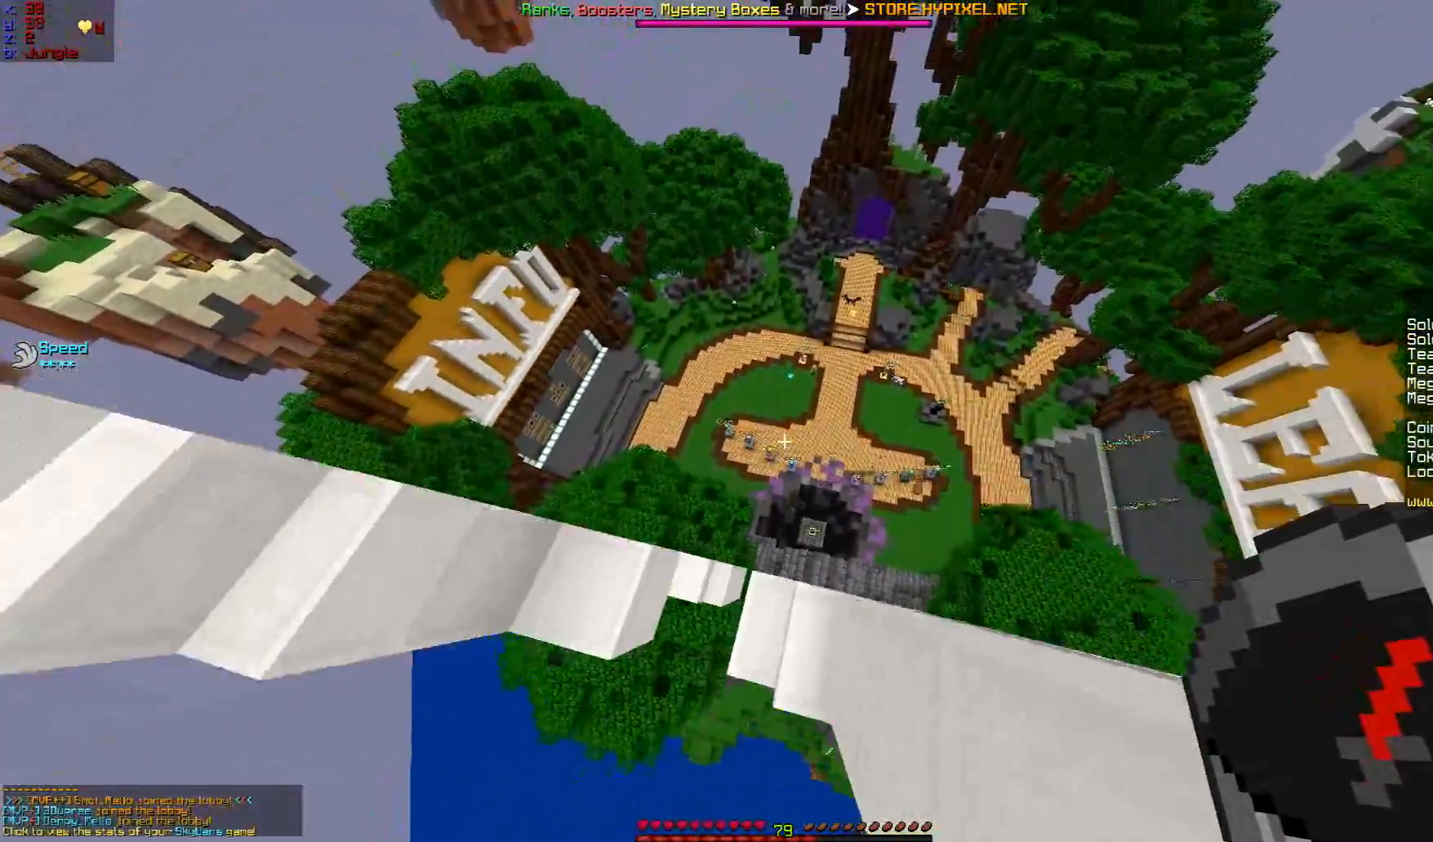
{"keys": [], "mouse": [], "events": [[67, "s", "up"], [217, "d", "down"], [384, "d", "up"]]}
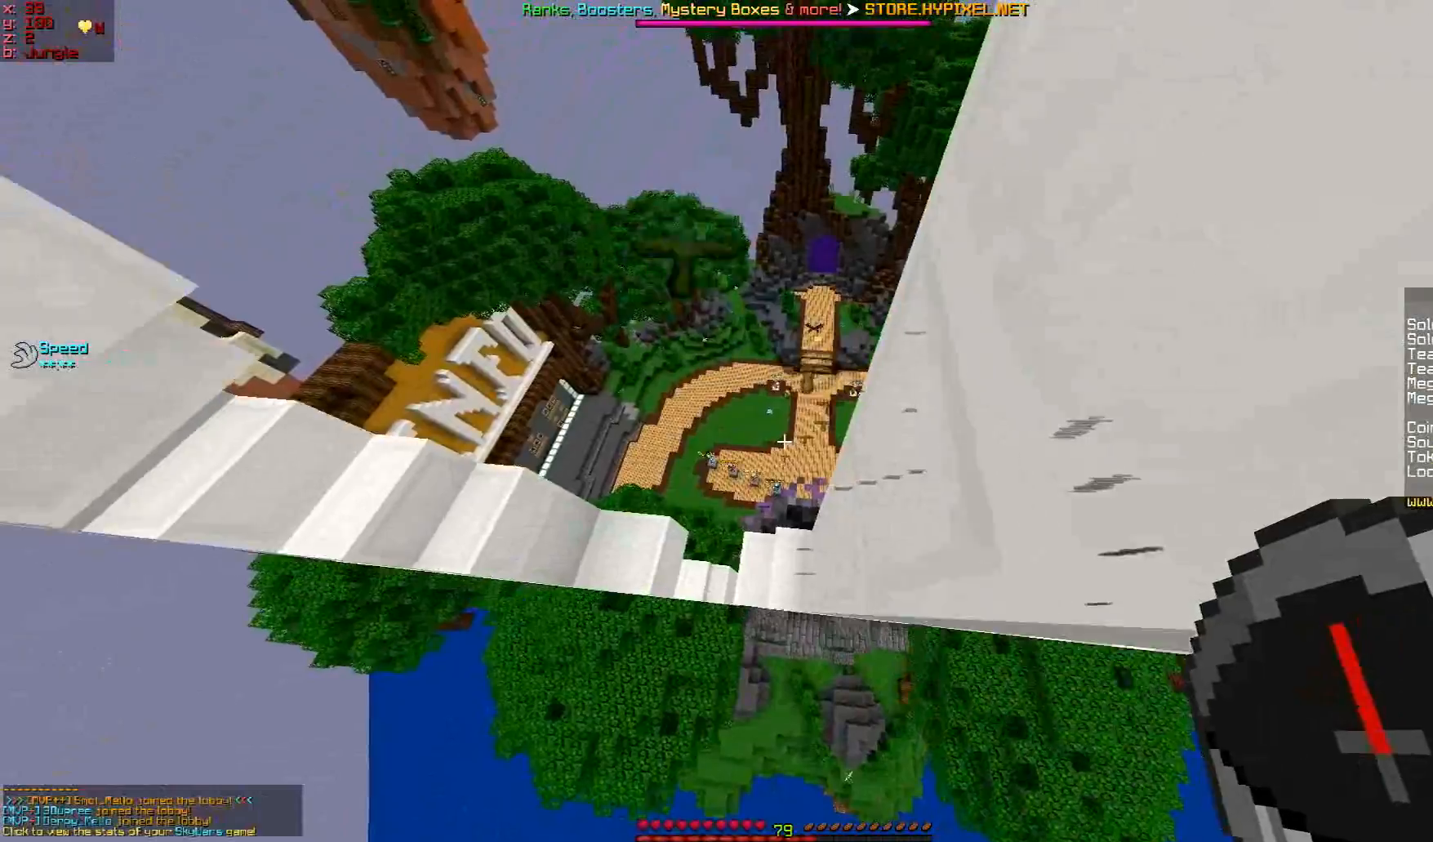
{"keys": ["d"], "mouse": [], "events": [[334, "d", "down"]]}
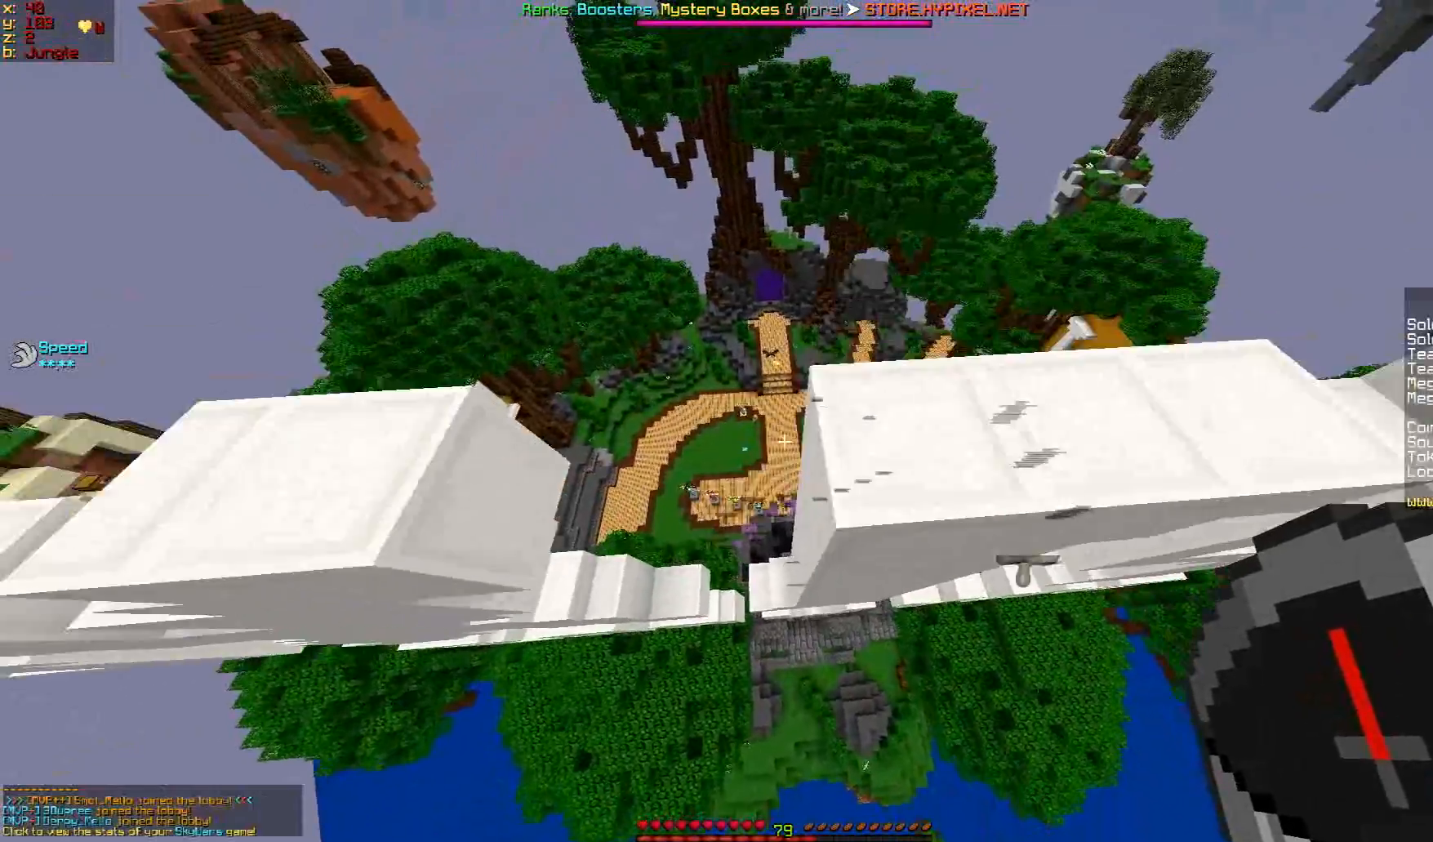
{"keys": [], "mouse": [], "events": [[167, "d", "up"]]}
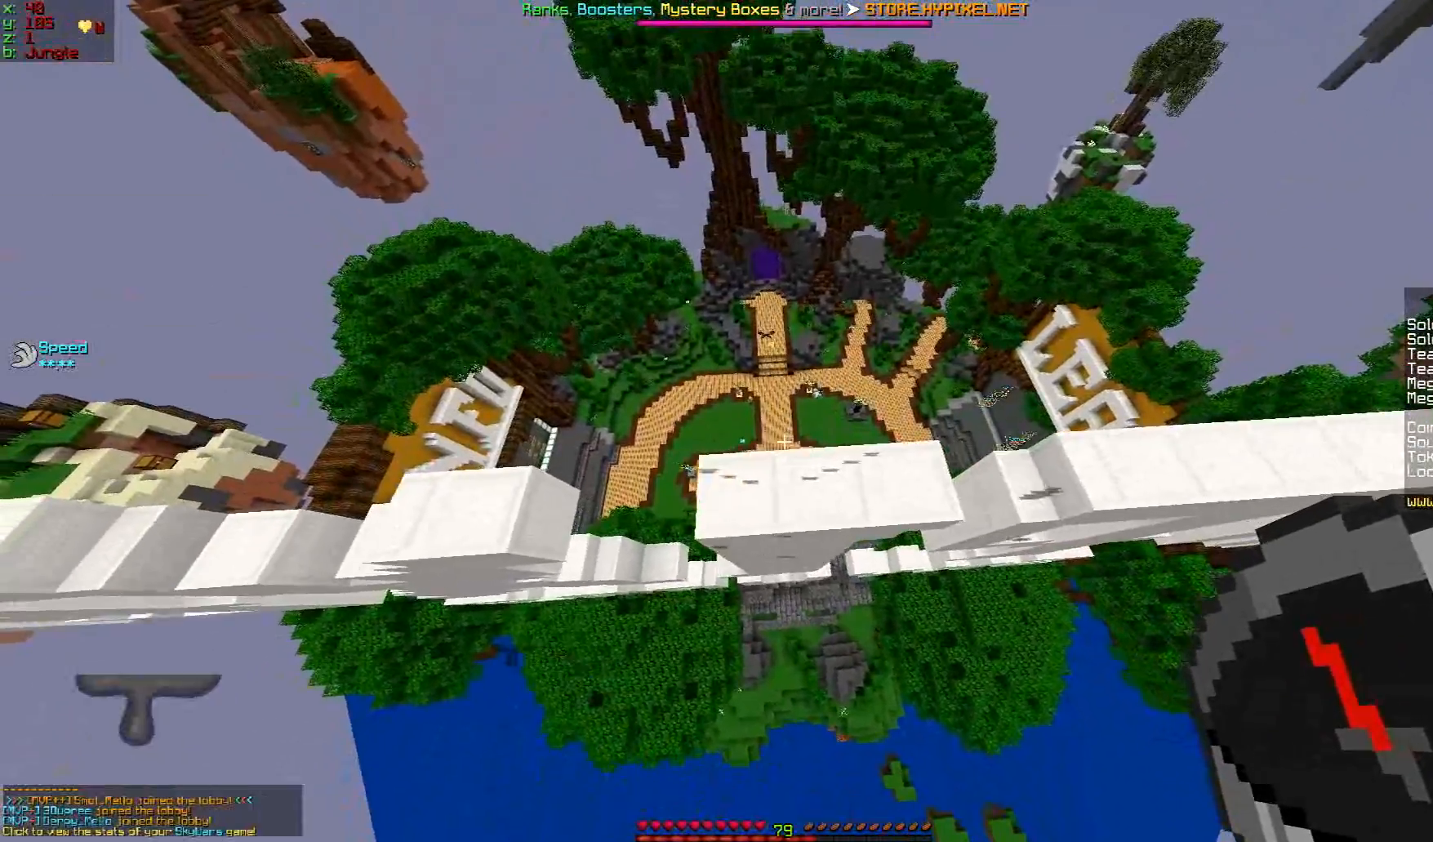
{"keys": [], "mouse": [], "events": [[250, "w", "down"], [433, "w", "up"]]}